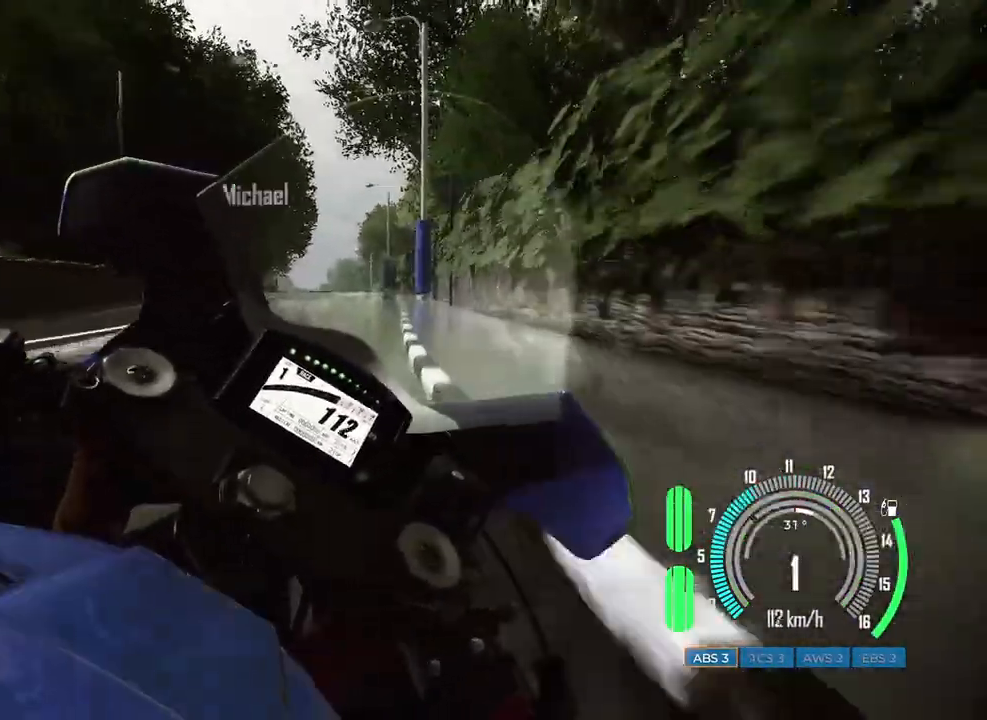
Gameplay with keyboard and mouse; each line is a JSON object with the keys and mouse buttons held at the frame after it. "events" lists presses ("down") and releases ("up") of "a", "c", "ctrl", "d", "e", "f", "q", "r", "s", "shift", "space", "tab", "w", "x", "z", "mouse_left", "mouse_wheel", "mouse_right", "mouse_mb4" and "mouse_mb5" between this image and that frame as [ms after this image, input, new state], when the widget could be followed in between. "mouse_left", "mouse_wheel", "mouse_right", "mouse_mb4", "mouse_mb5" = the "left", "wheel", "right", "mb4", "mb5" buttons of the "mouse" list. No other keys are recorded. "wheel" means that the mouse wheel is clicked or scrolled. Mouse movement is not recorded.
{"keys": ["a"], "mouse": [], "events": [[33, "a", "down"]]}
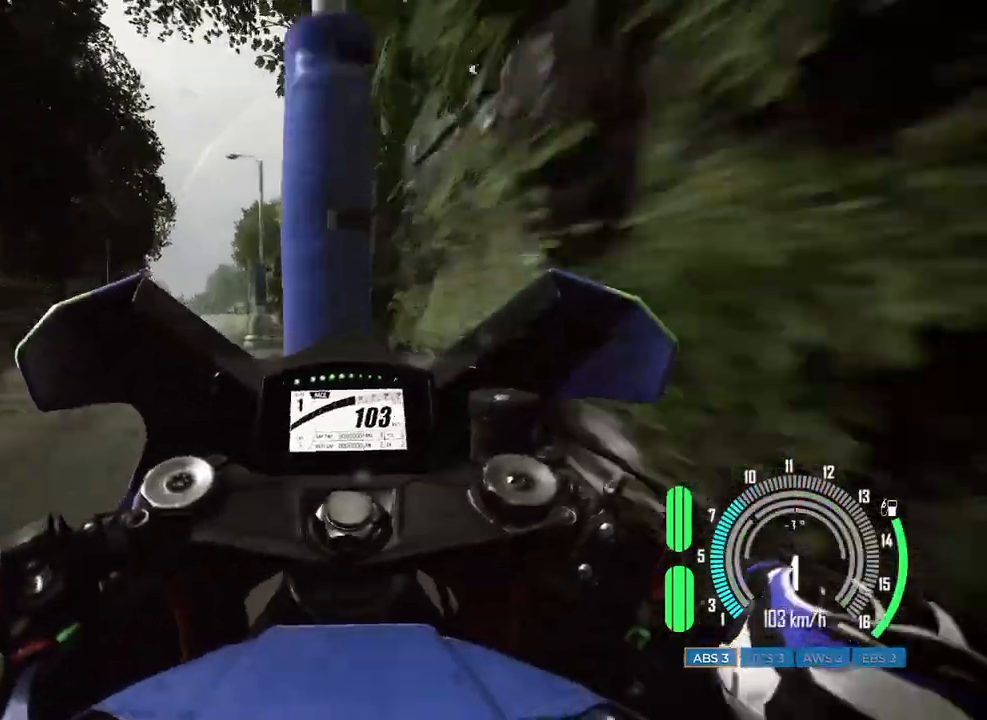
{"keys": [], "mouse": [], "events": [[83, "a", "up"]]}
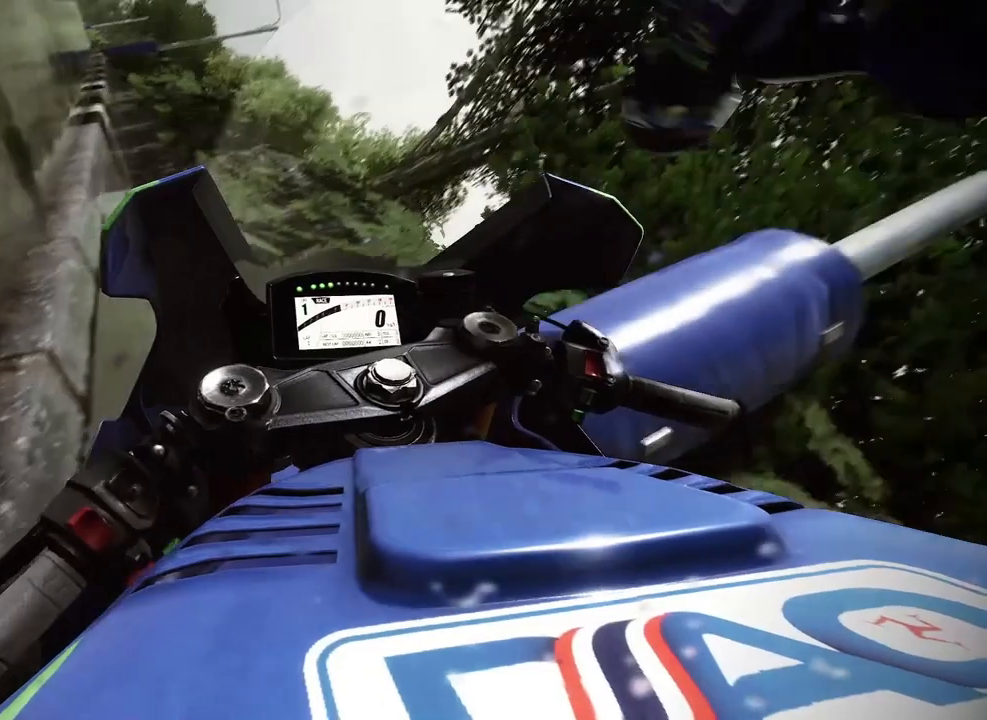
{"keys": ["w"], "mouse": [], "events": [[100, "w", "down"]]}
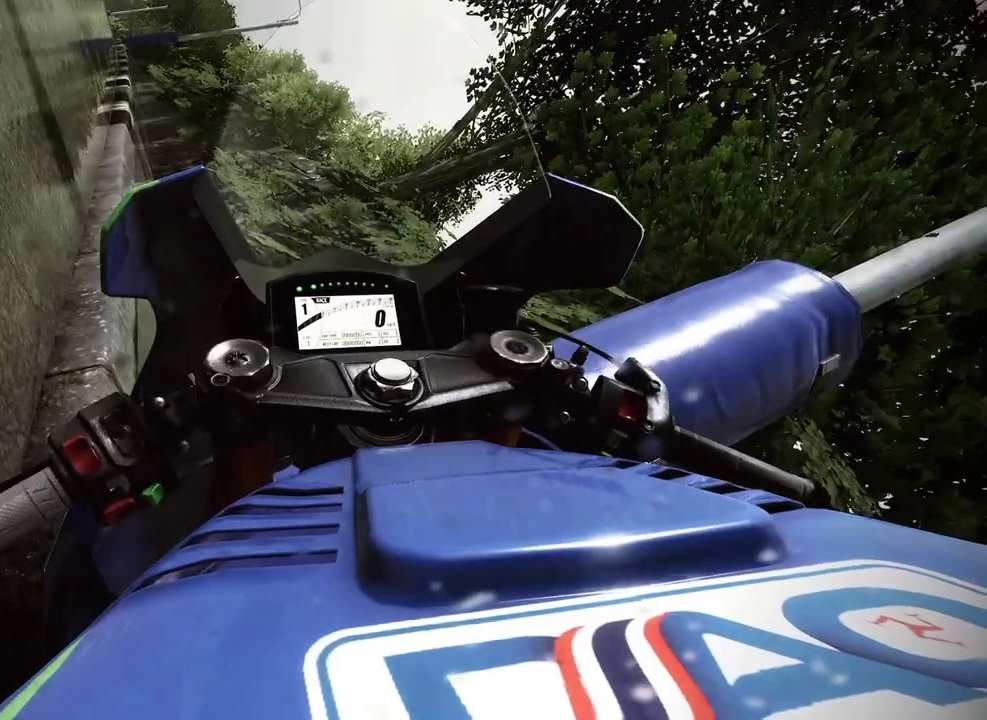
{"keys": [], "mouse": [], "events": [[133, "w", "up"]]}
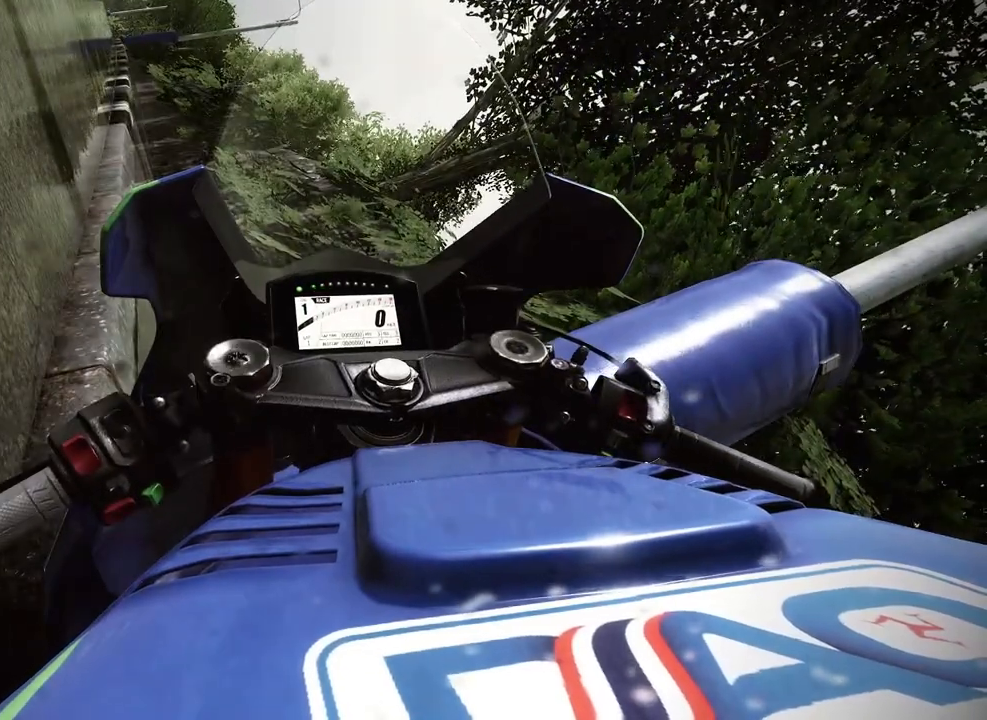
{"keys": [], "mouse": [], "events": []}
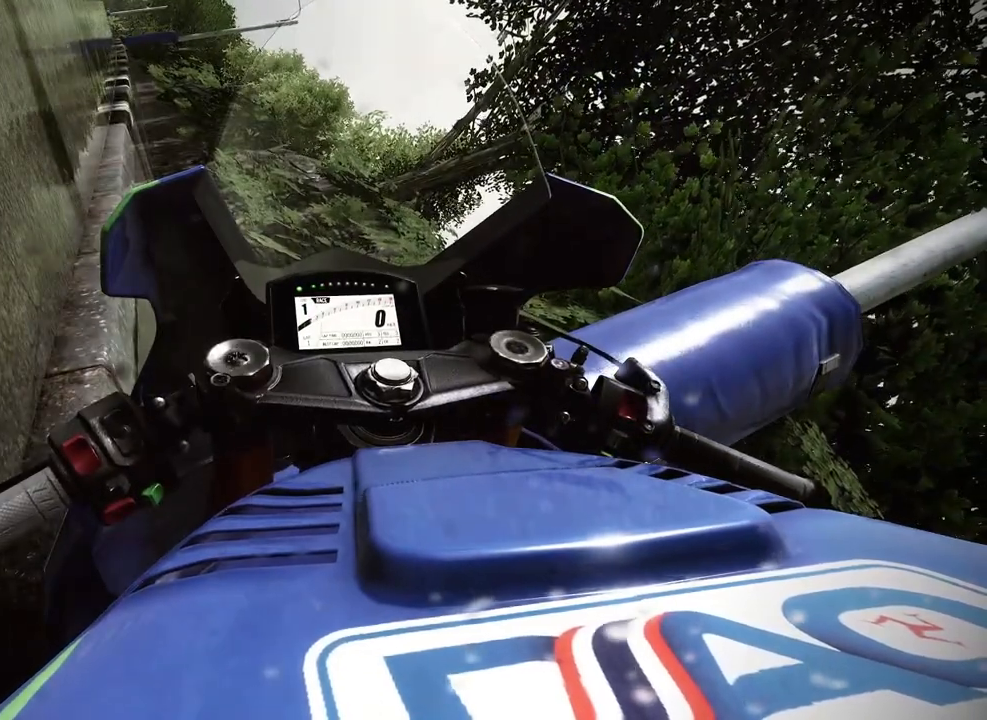
{"keys": [], "mouse": [], "events": []}
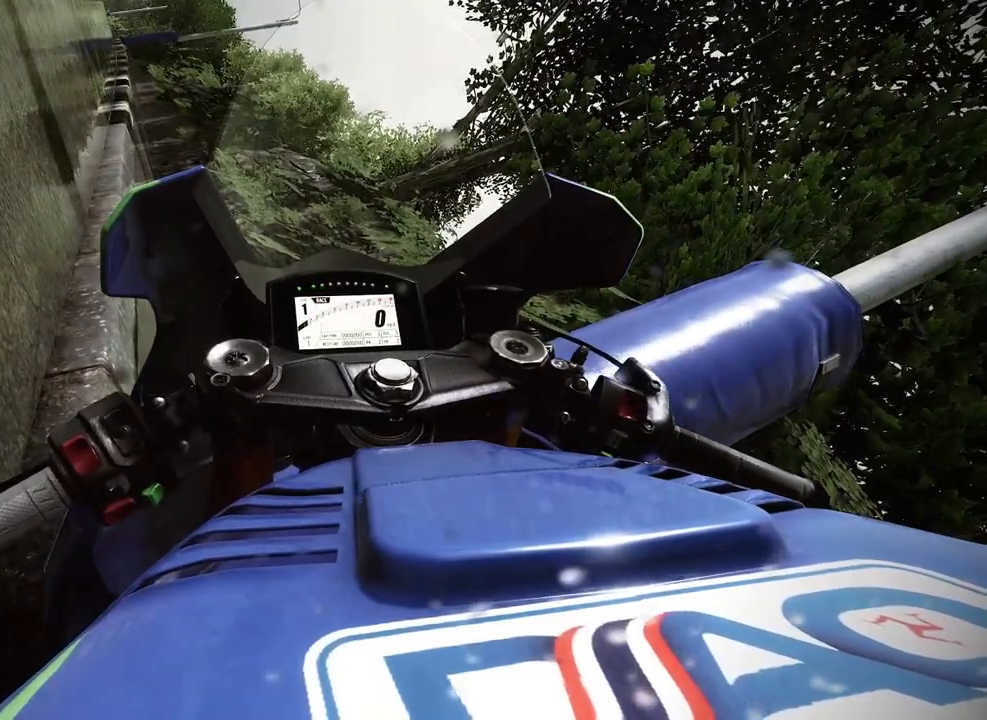
{"keys": [], "mouse": [], "events": []}
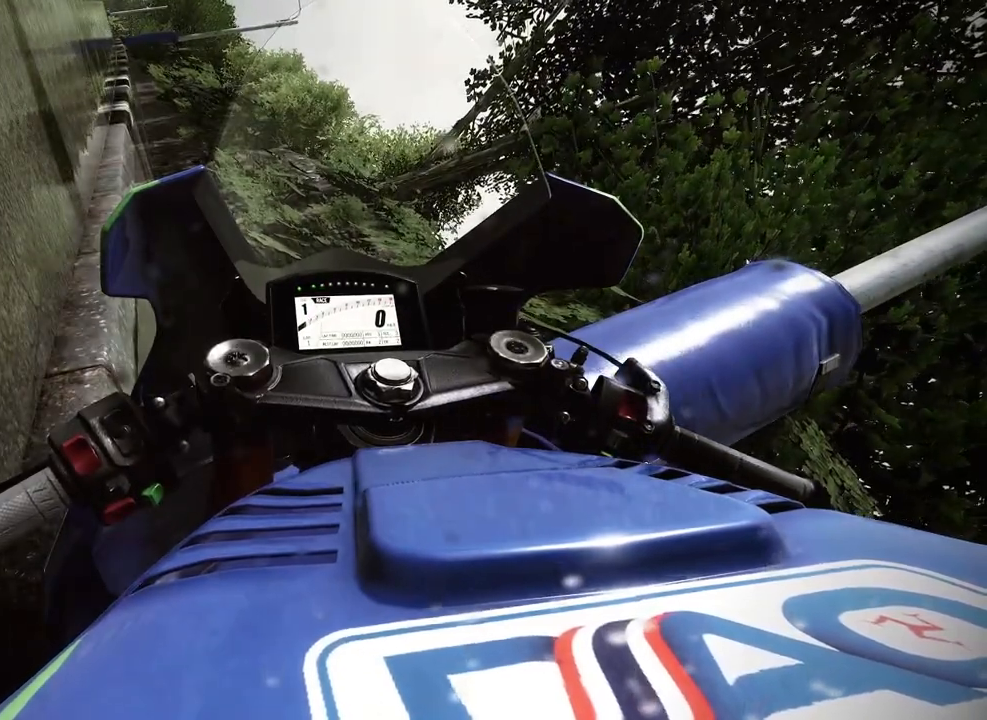
{"keys": [], "mouse": [], "events": []}
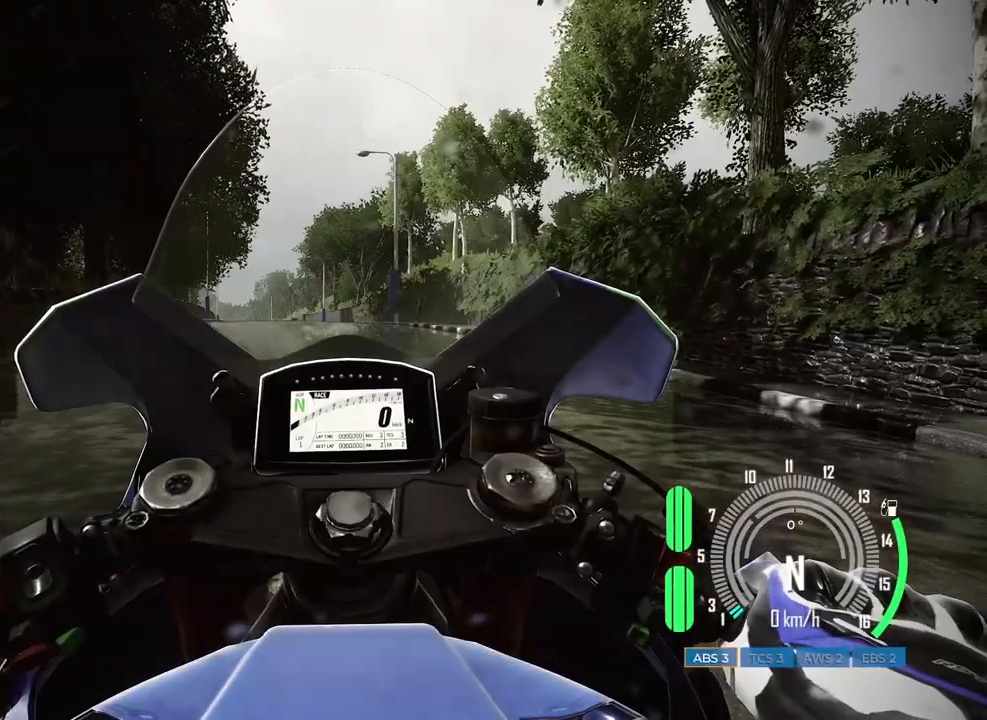
{"keys": ["w"], "mouse": [], "events": [[283, "w", "down"]]}
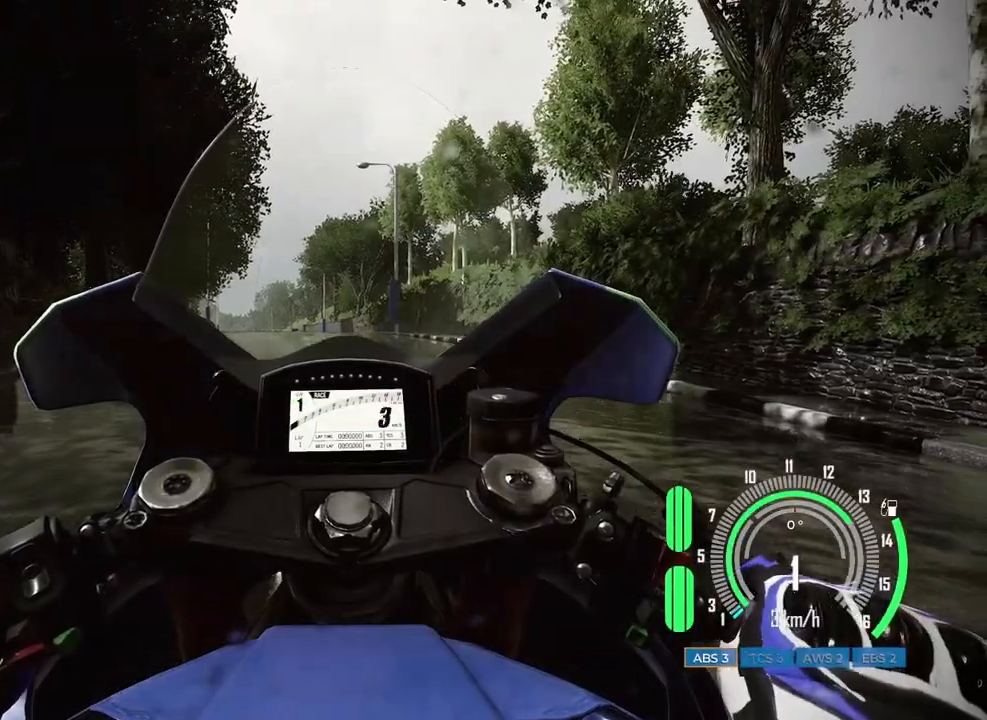
{"keys": [], "mouse": [], "events": [[167, "w", "up"]]}
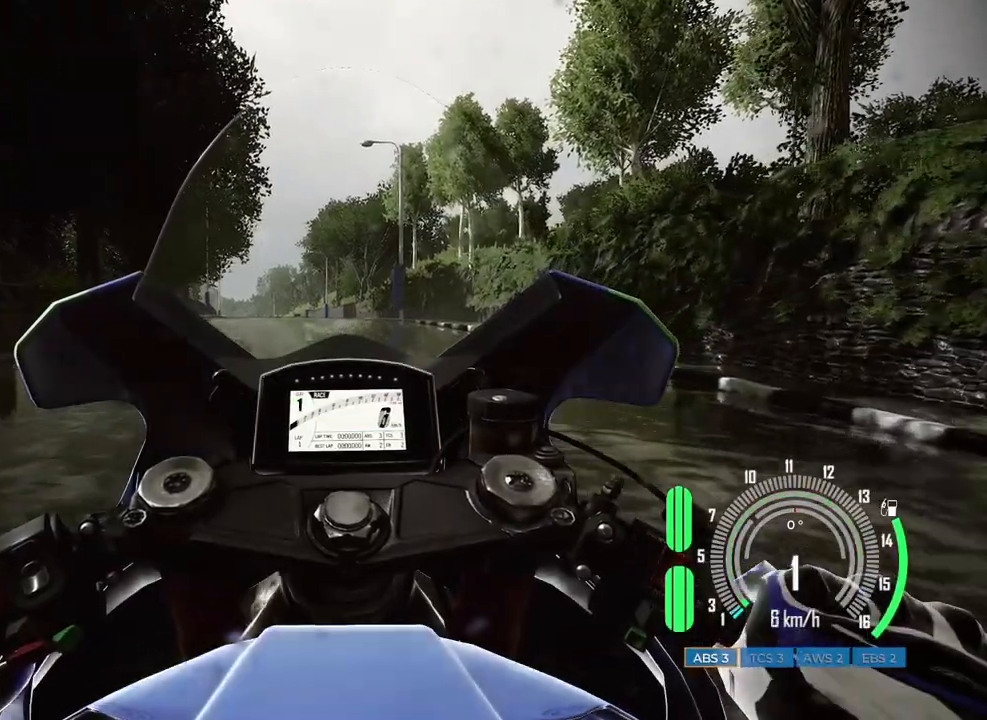
{"keys": [], "mouse": [], "events": [[33, "a", "down"], [33, "w", "down"], [217, "a", "up"], [217, "w", "up"]]}
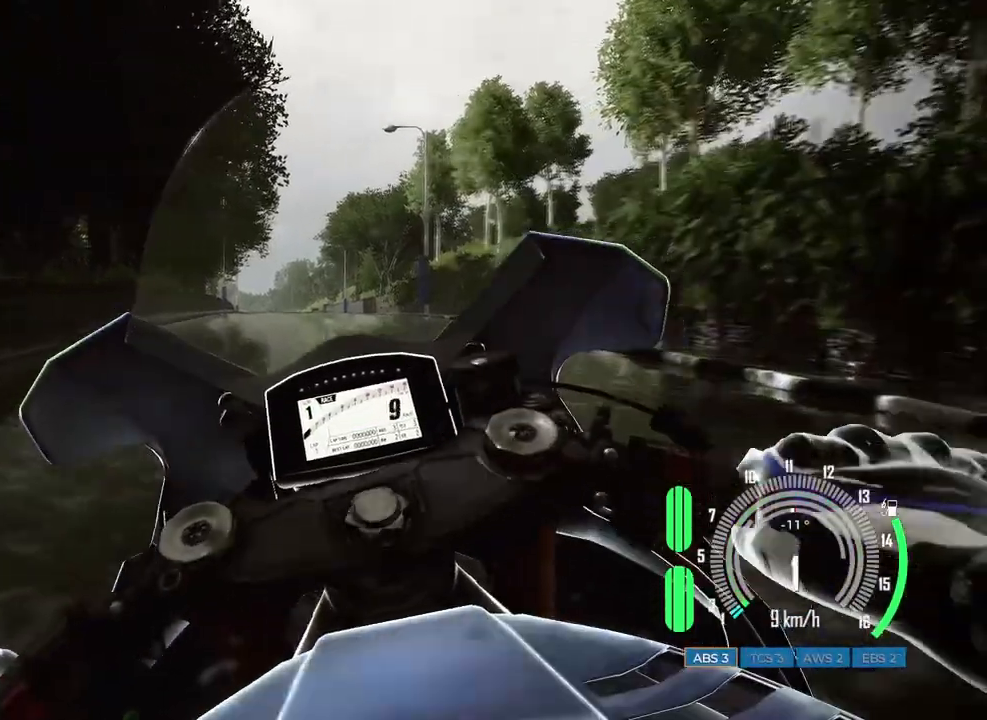
{"keys": ["d"], "mouse": [], "events": [[67, "a", "down"], [83, "w", "down"], [133, "a", "up"], [133, "w", "up"], [317, "d", "down"]]}
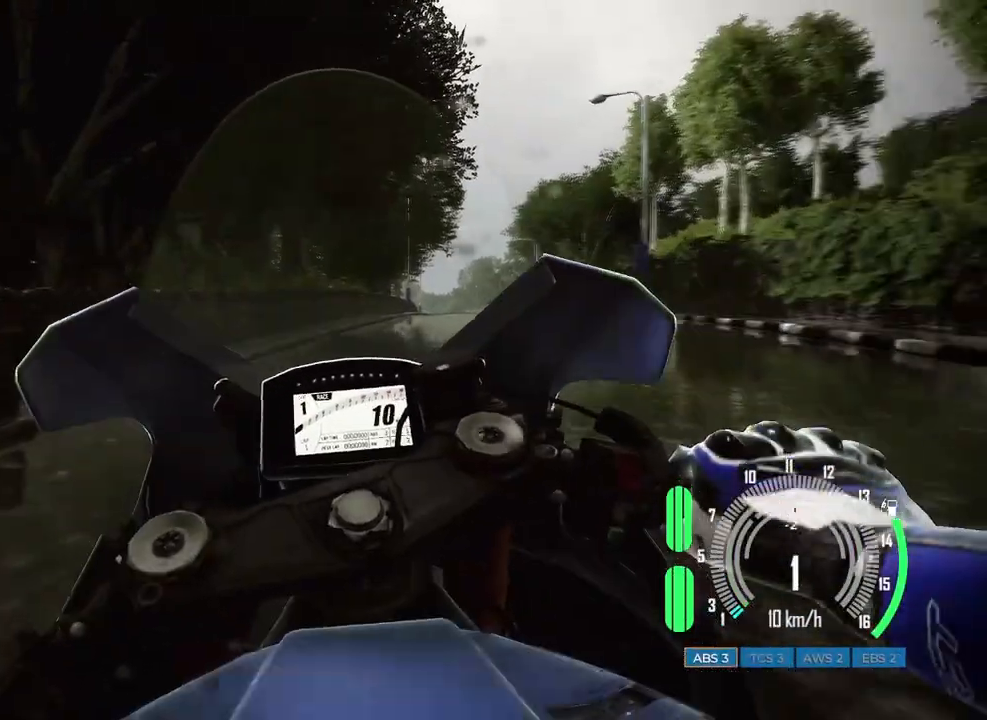
{"keys": [], "mouse": [], "events": [[17, "d", "up"], [233, "d", "down"], [367, "d", "up"]]}
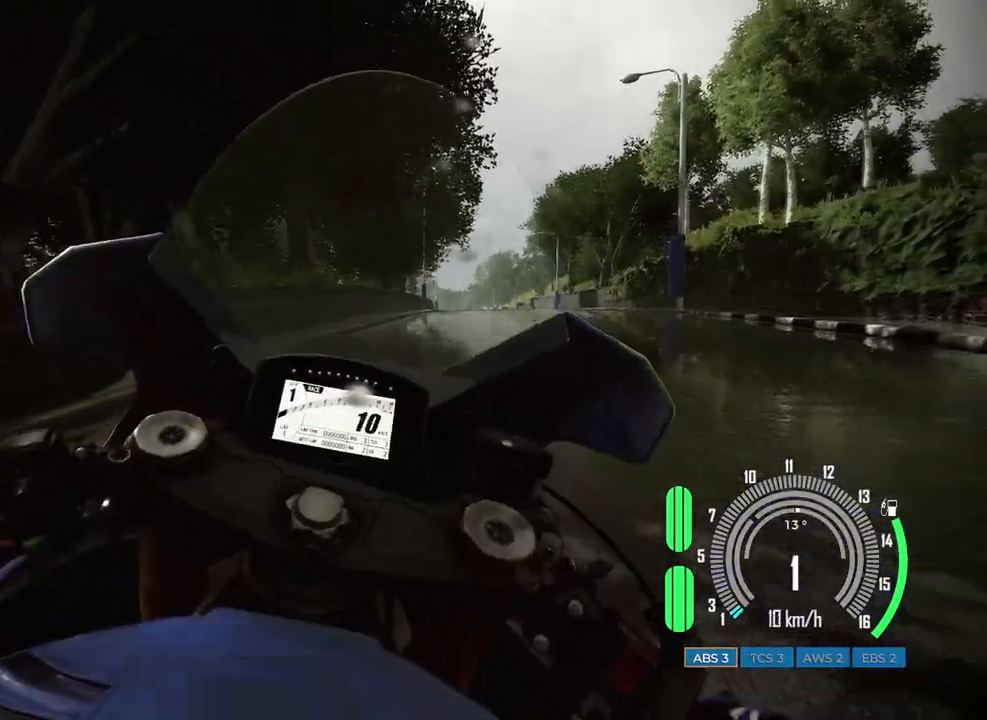
{"keys": ["w"], "mouse": [], "events": [[200, "a", "down"], [200, "w", "down"], [500, "a", "up"]]}
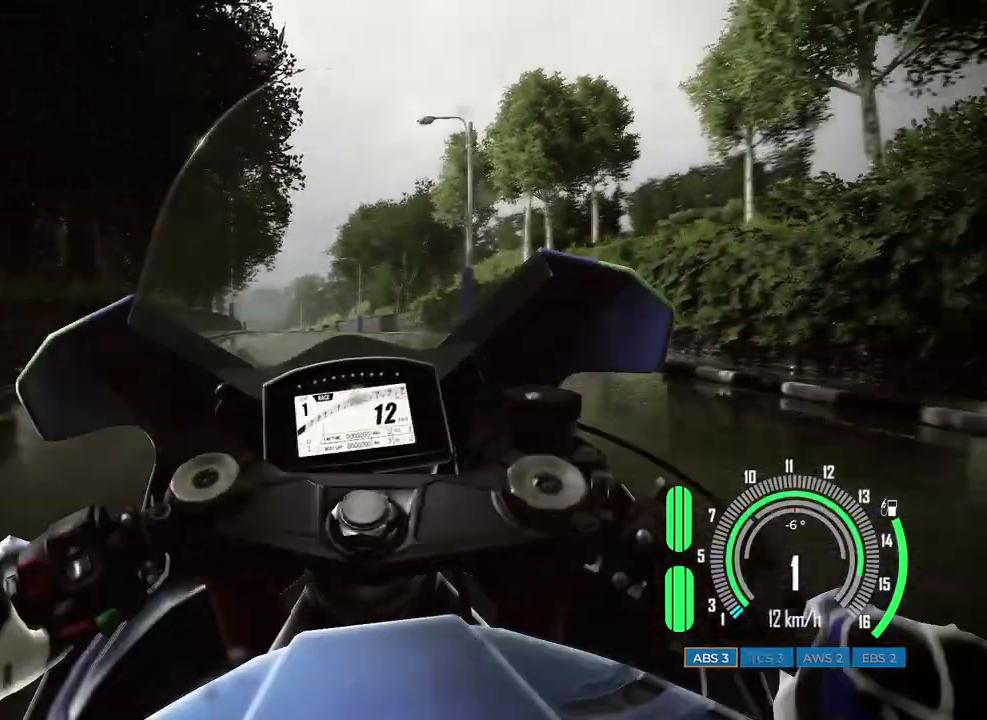
{"keys": ["d", "w"], "mouse": [], "events": [[367, "d", "down"]]}
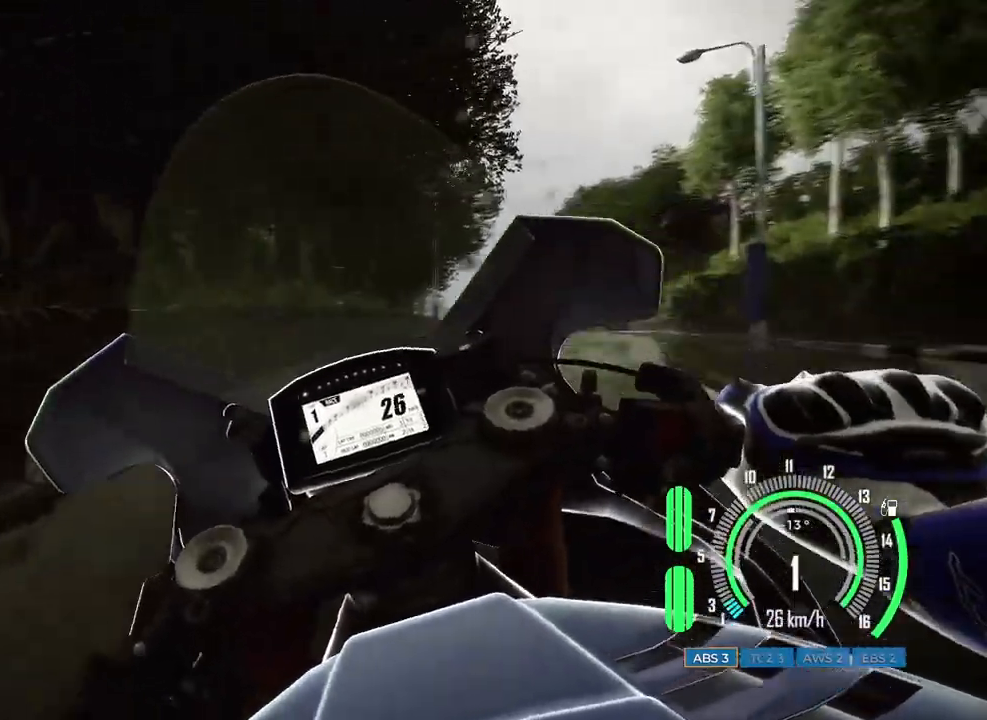
{"keys": ["d"], "mouse": [], "events": [[117, "w", "up"], [200, "d", "up"], [500, "d", "down"]]}
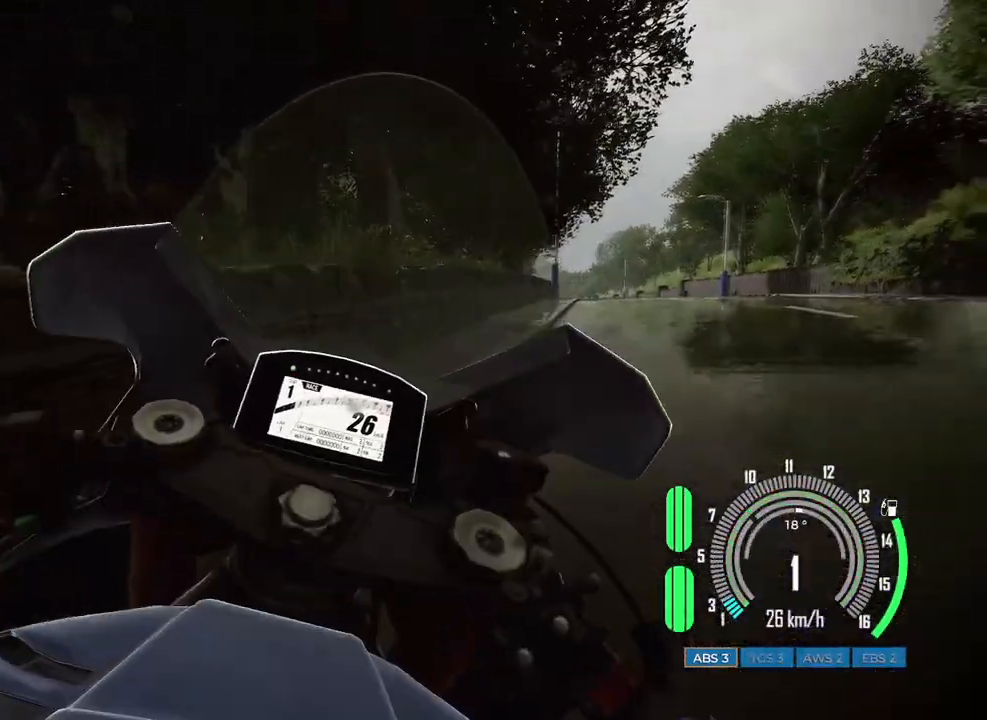
{"keys": ["d", "w"], "mouse": [], "events": [[150, "d", "up"], [367, "w", "down"], [433, "d", "down"]]}
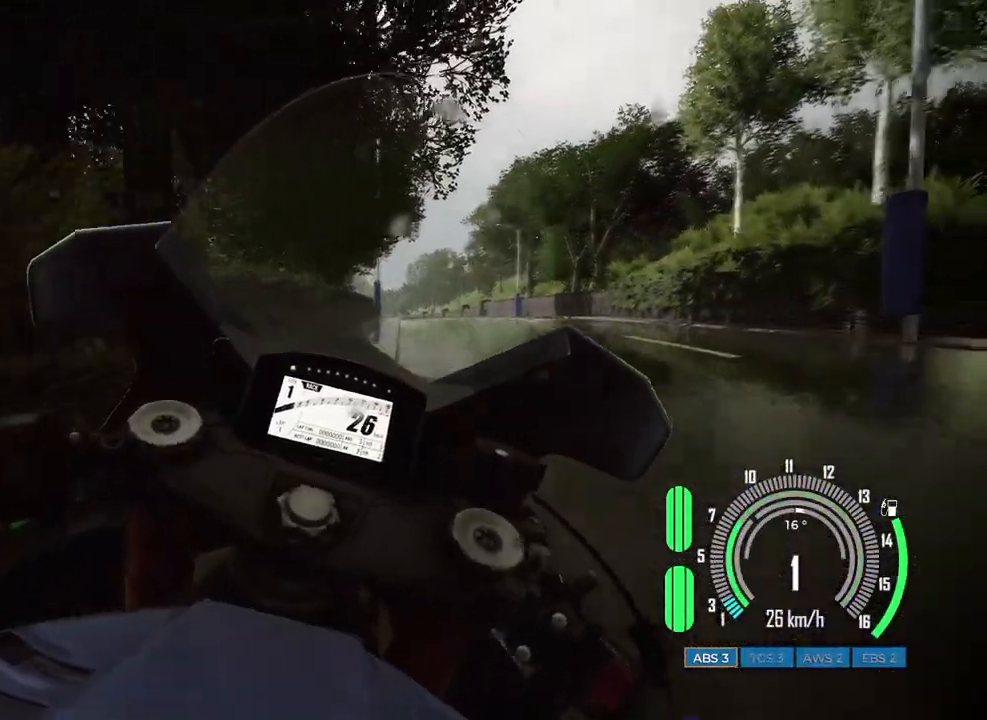
{"keys": ["w"], "mouse": [], "events": [[33, "d", "up"], [33, "w", "up"], [217, "w", "down"]]}
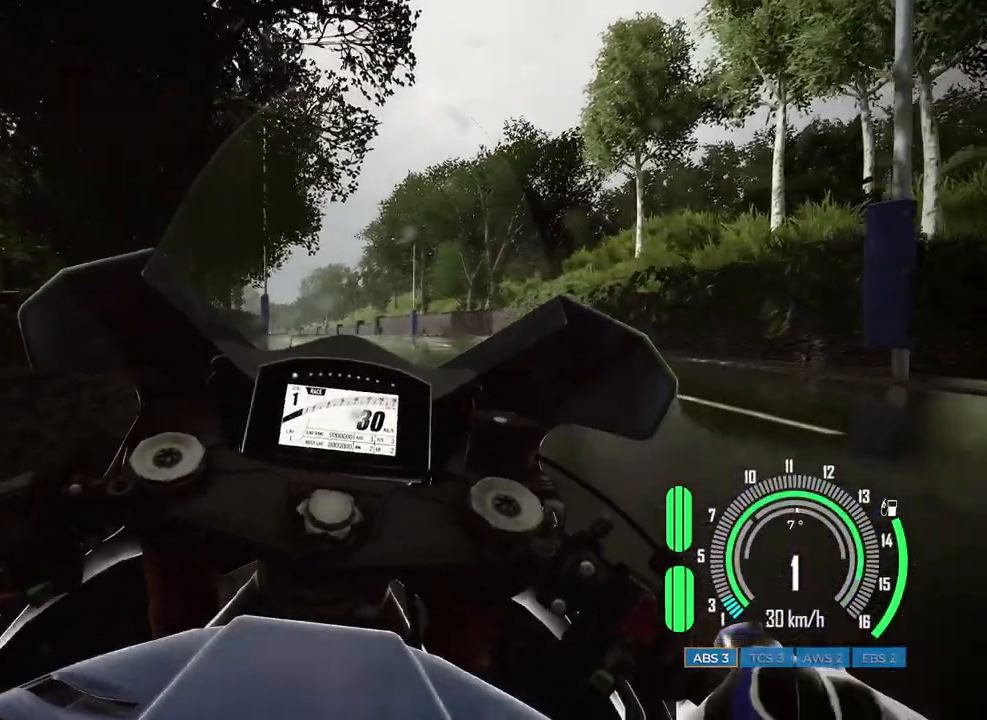
{"keys": ["w"], "mouse": [], "events": [[67, "a", "down"], [200, "a", "up"]]}
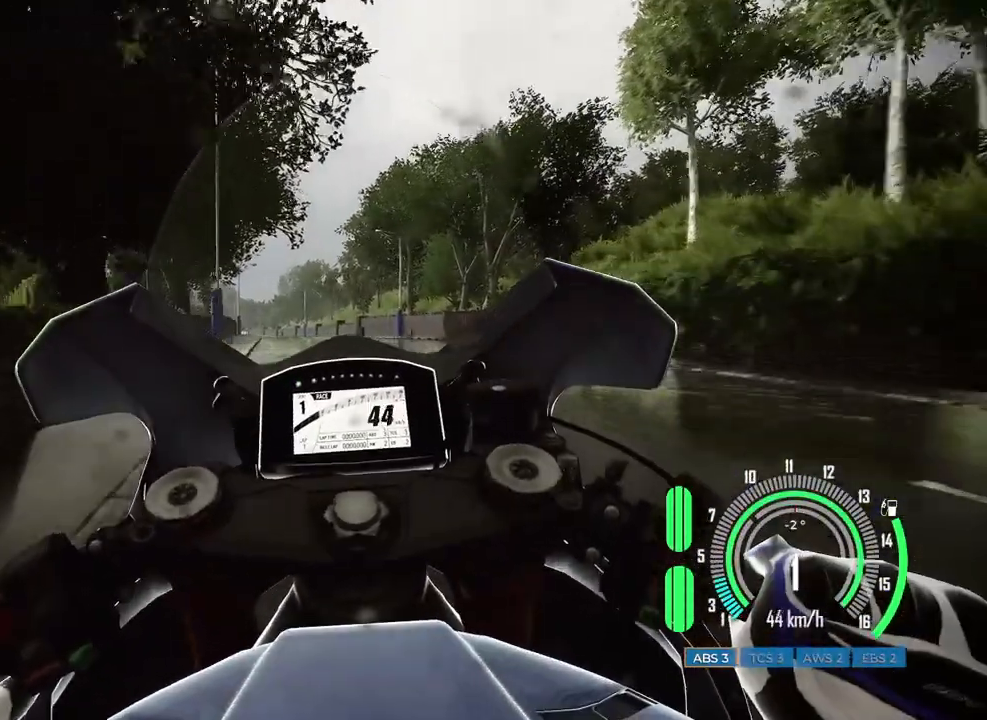
{"keys": ["w"], "mouse": [], "events": [[117, "a", "down"], [250, "a", "up"]]}
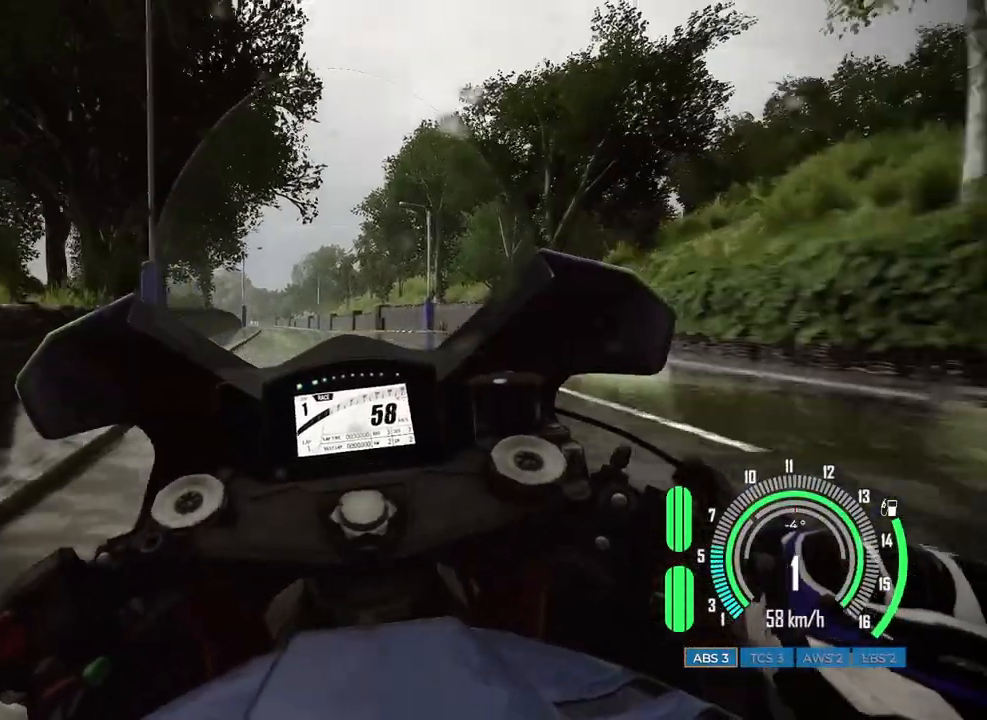
{"keys": ["w"], "mouse": [], "events": [[100, "a", "down"], [200, "a", "up"]]}
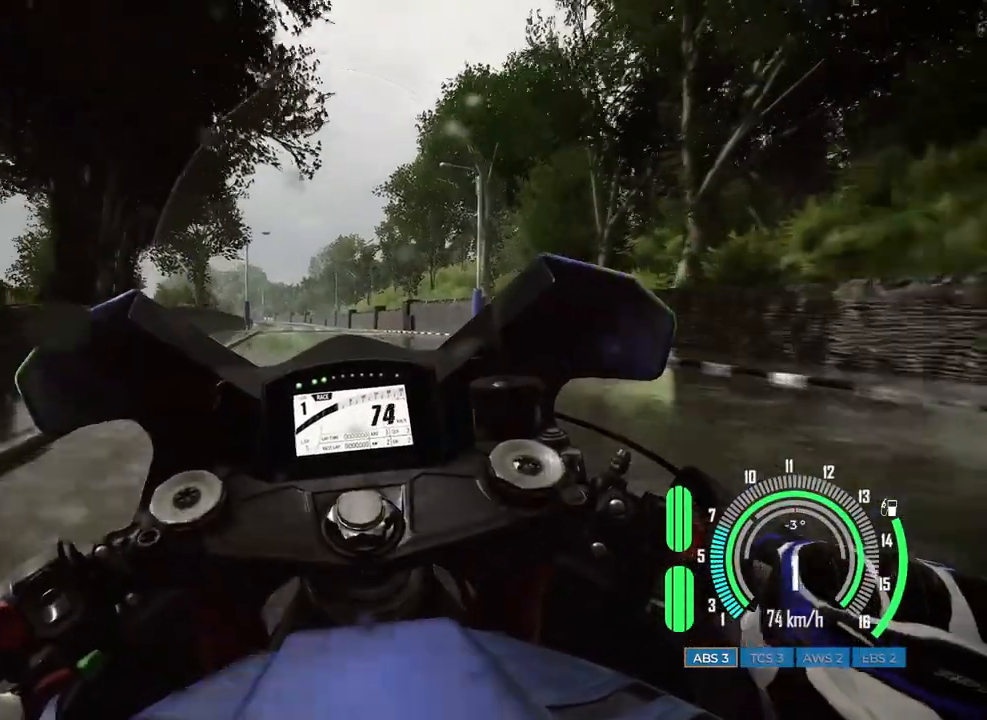
{"keys": ["w"], "mouse": [], "events": [[150, "a", "down"], [317, "a", "up"]]}
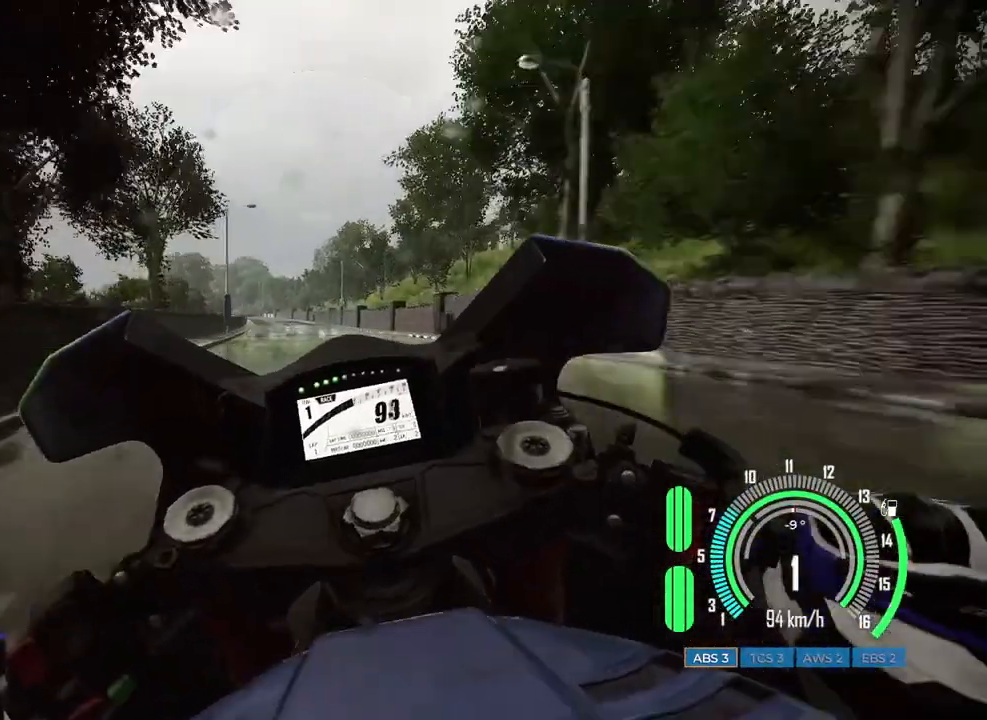
{"keys": ["a", "w"], "mouse": [], "events": [[100, "a", "down"], [150, "a", "up"], [367, "a", "down"]]}
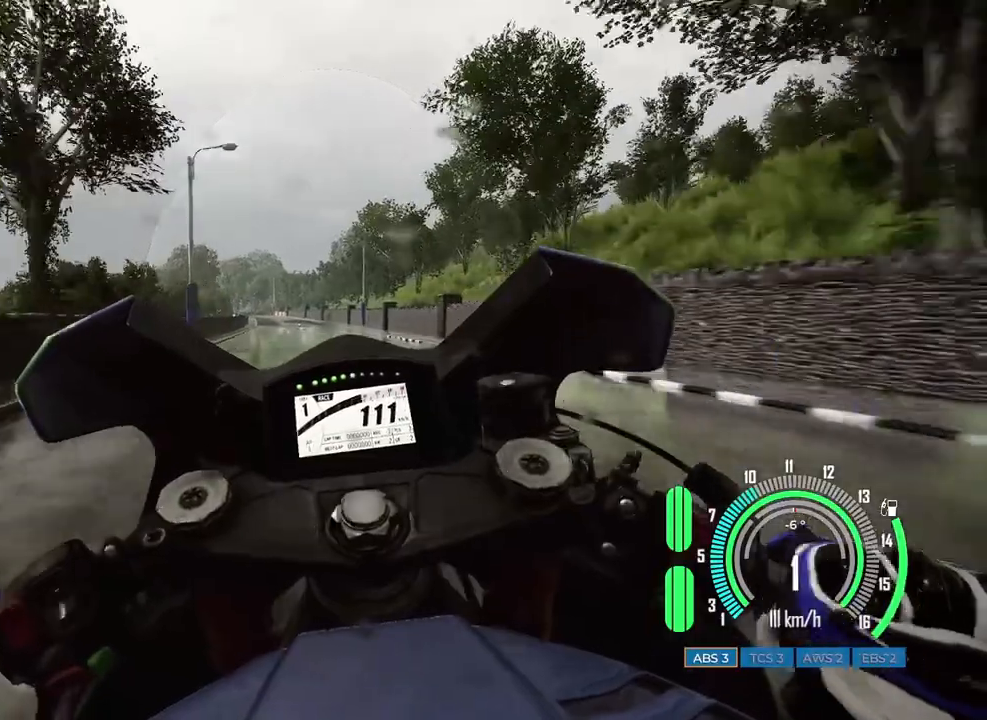
{"keys": ["w"], "mouse": [], "events": [[33, "a", "up"], [267, "a", "down"], [433, "a", "up"]]}
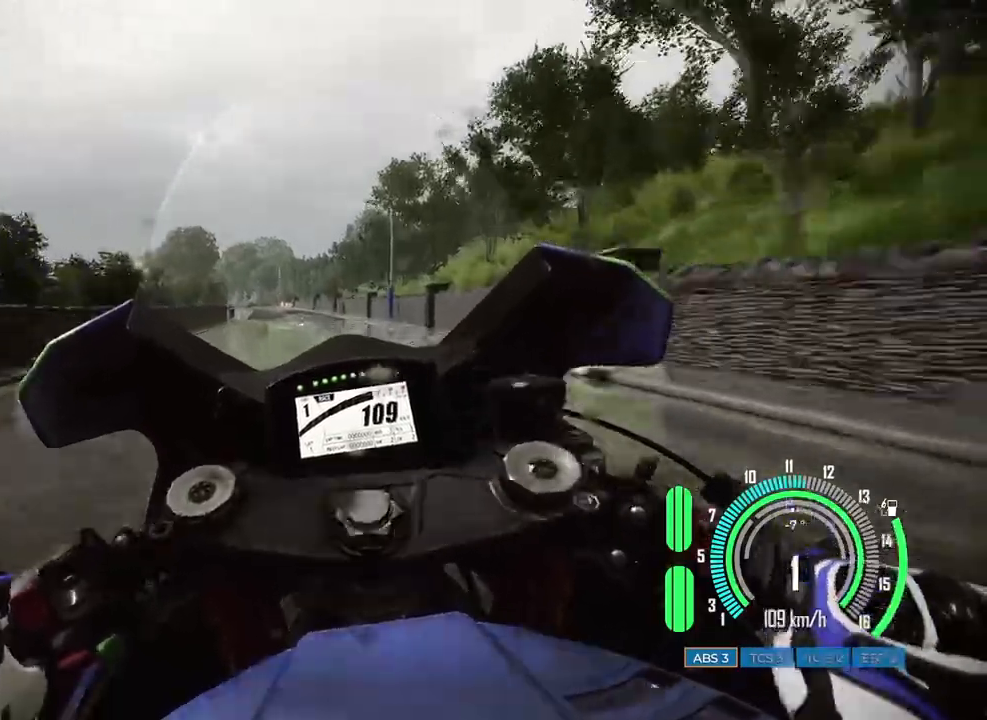
{"keys": [], "mouse": [], "events": [[150, "a", "down"], [400, "a", "up"], [483, "w", "up"]]}
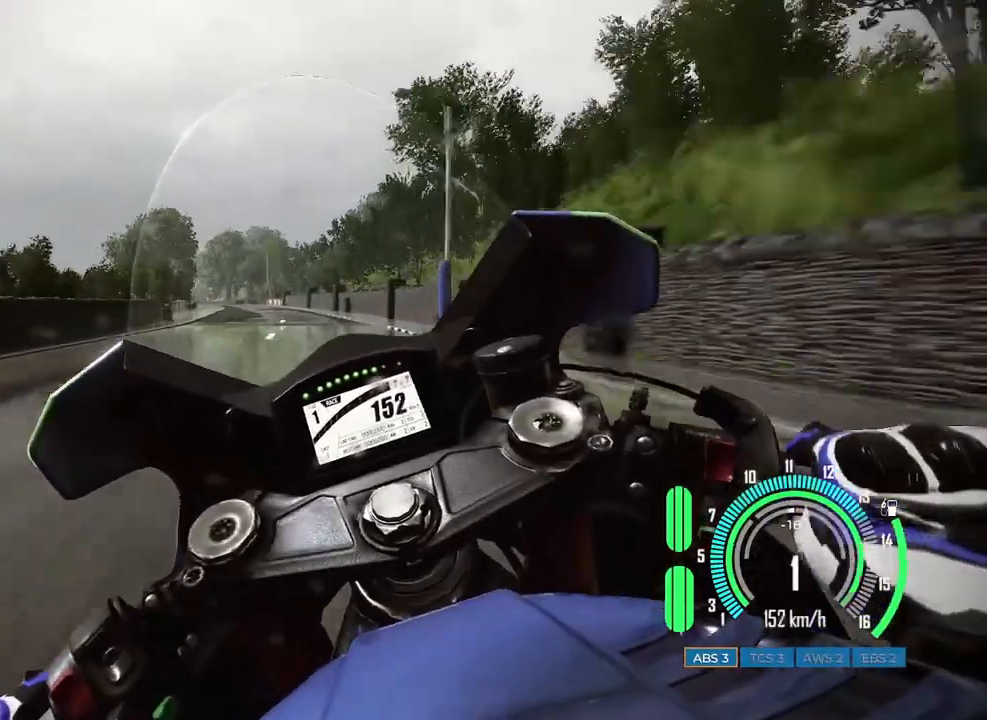
{"keys": ["a", "w"], "mouse": [], "events": [[133, "a", "down"], [150, "w", "down"], [267, "a", "up"], [267, "w", "up"], [400, "a", "down"], [400, "w", "down"]]}
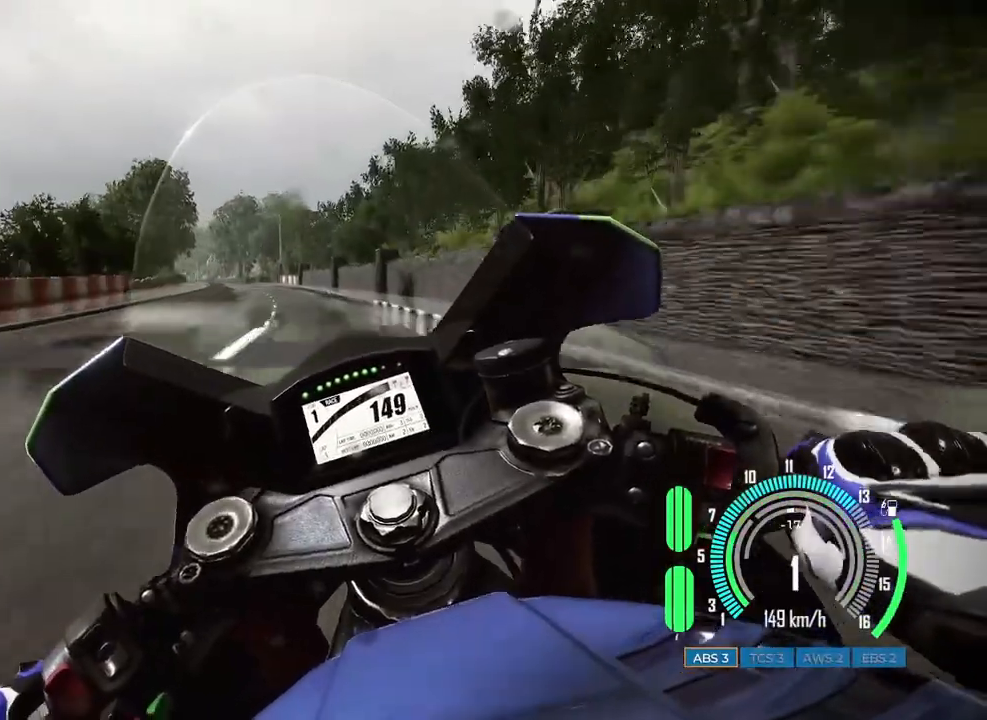
{"keys": [], "mouse": [], "events": [[167, "a", "up"], [167, "w", "up"]]}
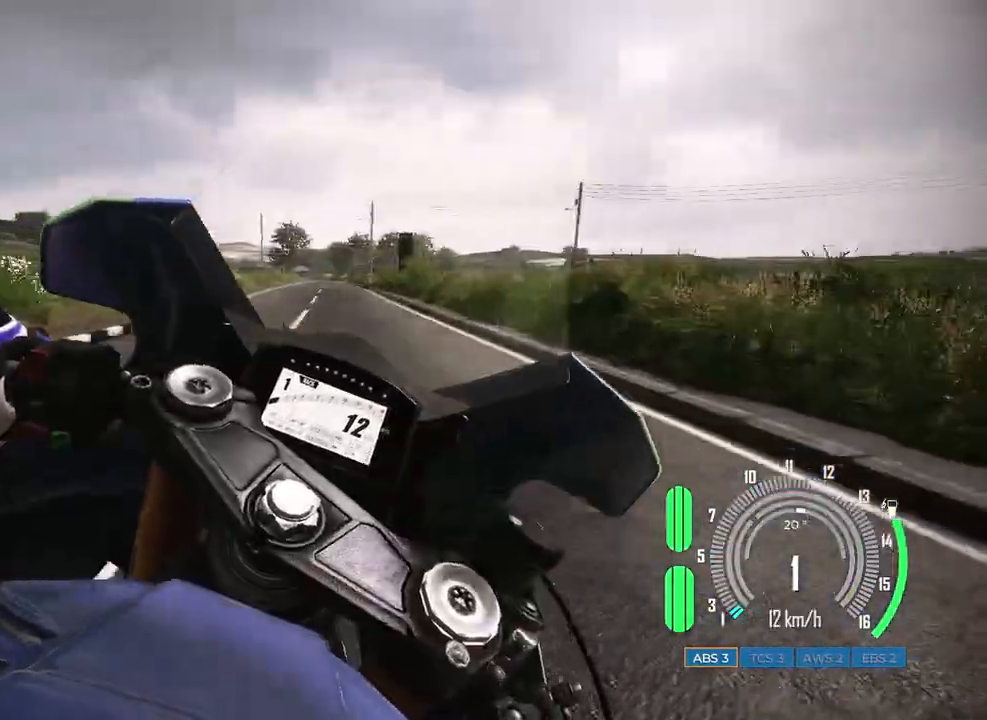
{"keys": [], "mouse": [], "events": []}
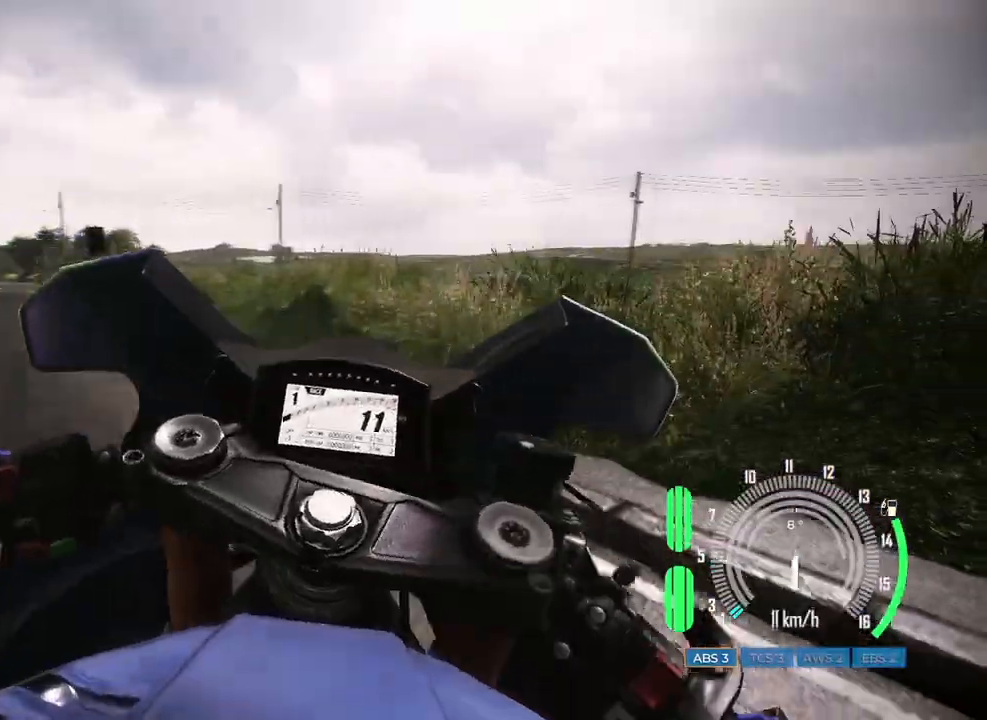
{"keys": ["a"], "mouse": [], "events": [[217, "a", "down"], [283, "s", "down"], [483, "s", "up"]]}
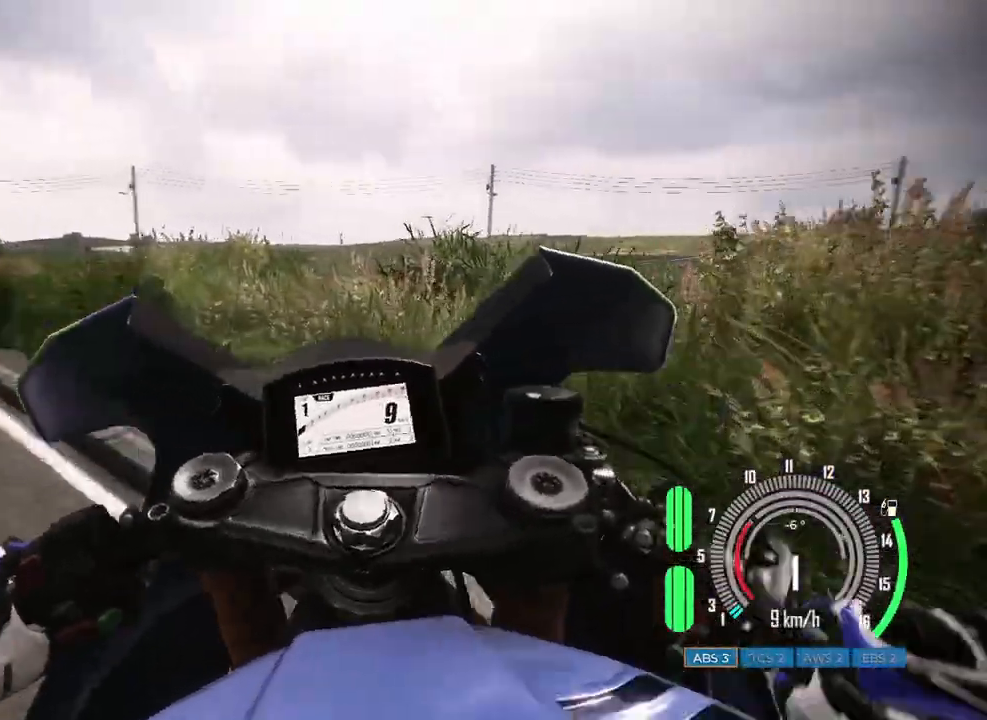
{"keys": [], "mouse": [], "events": [[267, "a", "up"]]}
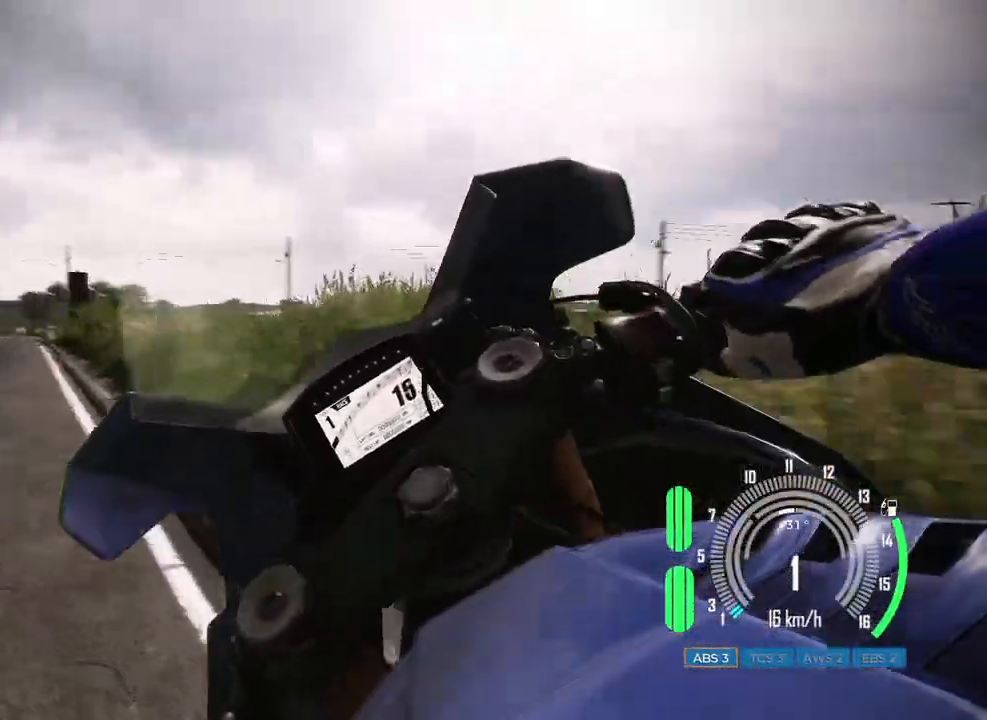
{"keys": ["d"], "mouse": [], "events": [[217, "d", "down"]]}